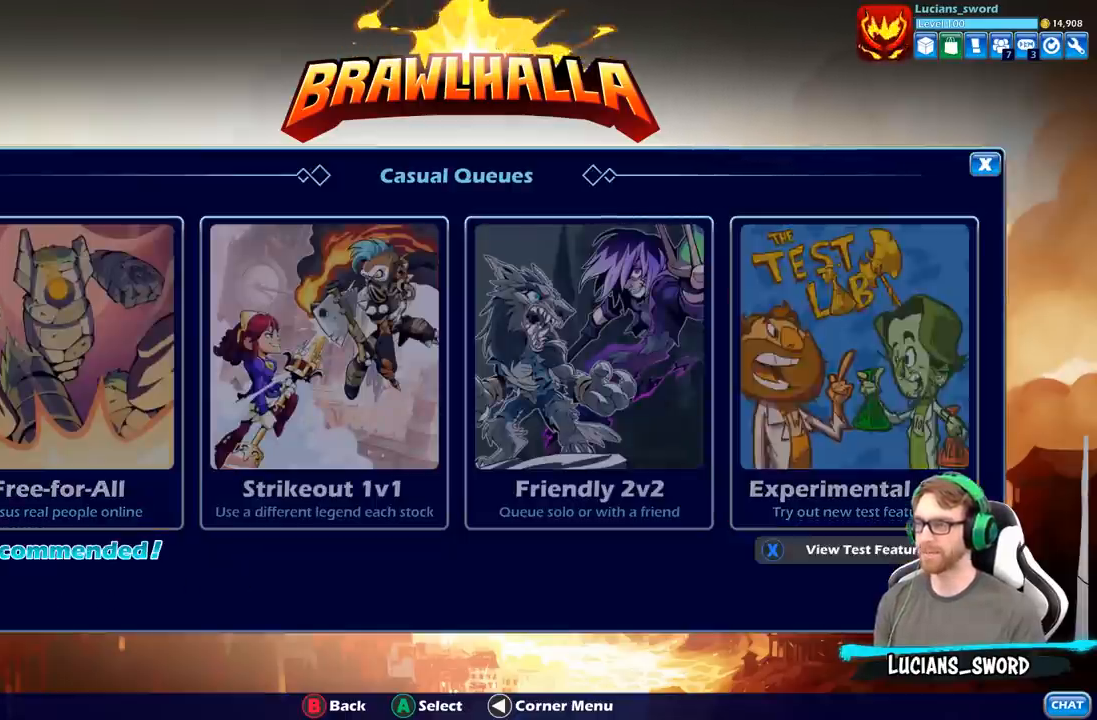
Gameplay with a controller (Xbox layout); each line is a JSON object with the inputs held at the frame after it. "events" lists button and stick changes between this image and that frame as [ms after this image, input, new state], when the widget could be followed in between.
{"buttons": [], "left_stick": "center", "right_stick": "center", "events": []}
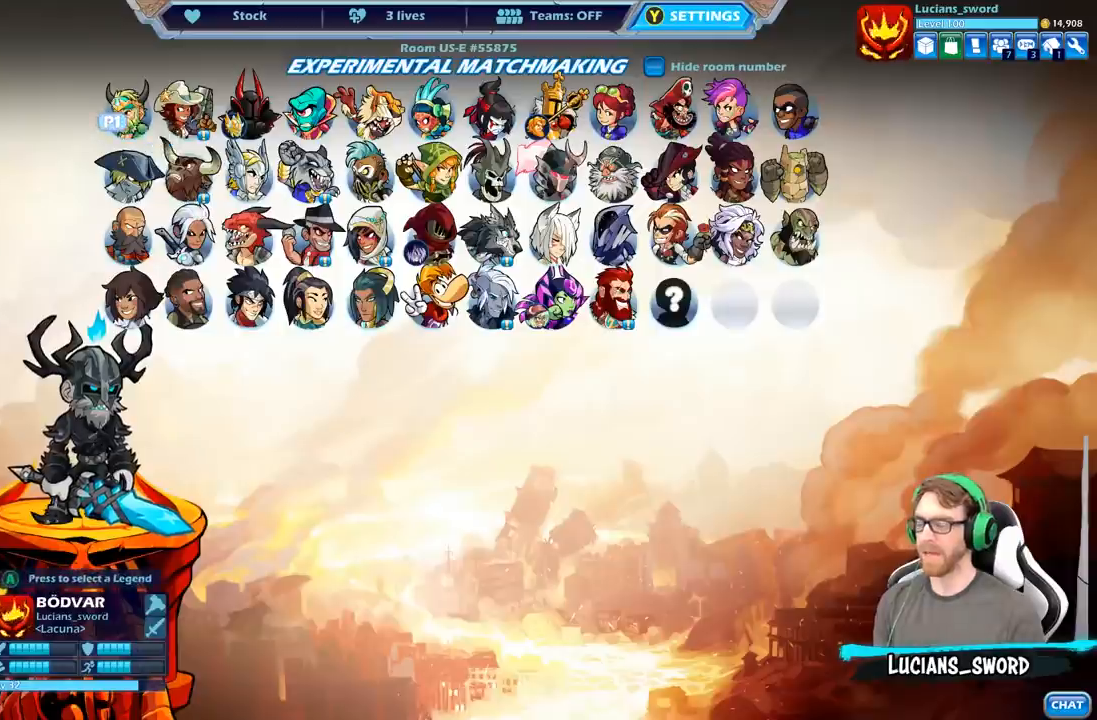
{"buttons": [], "left_stick": "center", "right_stick": "center", "events": [[150, "DPAD_RIGHT", "down"], [250, "DPAD_RIGHT", "up"], [383, "DPAD_RIGHT", "down"], [483, "DPAD_RIGHT", "up"]]}
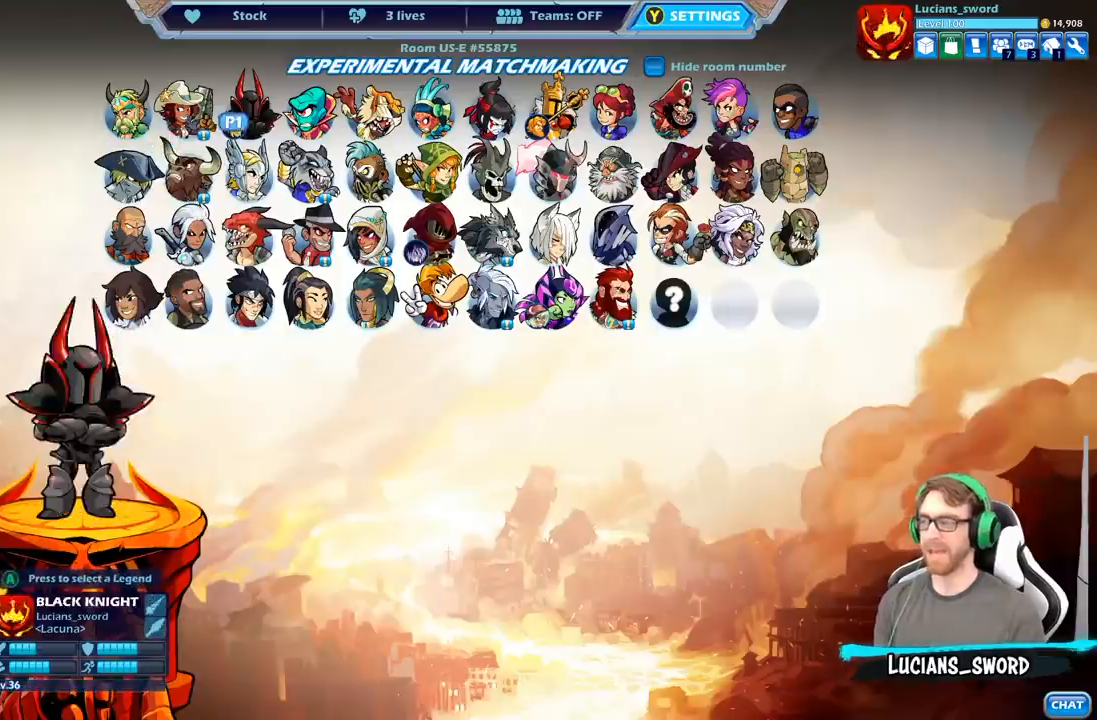
{"buttons": ["DPAD_RIGHT"], "left_stick": "center", "right_stick": "center", "events": [[83, "DPAD_RIGHT", "down"], [217, "DPAD_RIGHT", "up"], [417, "DPAD_RIGHT", "down"]]}
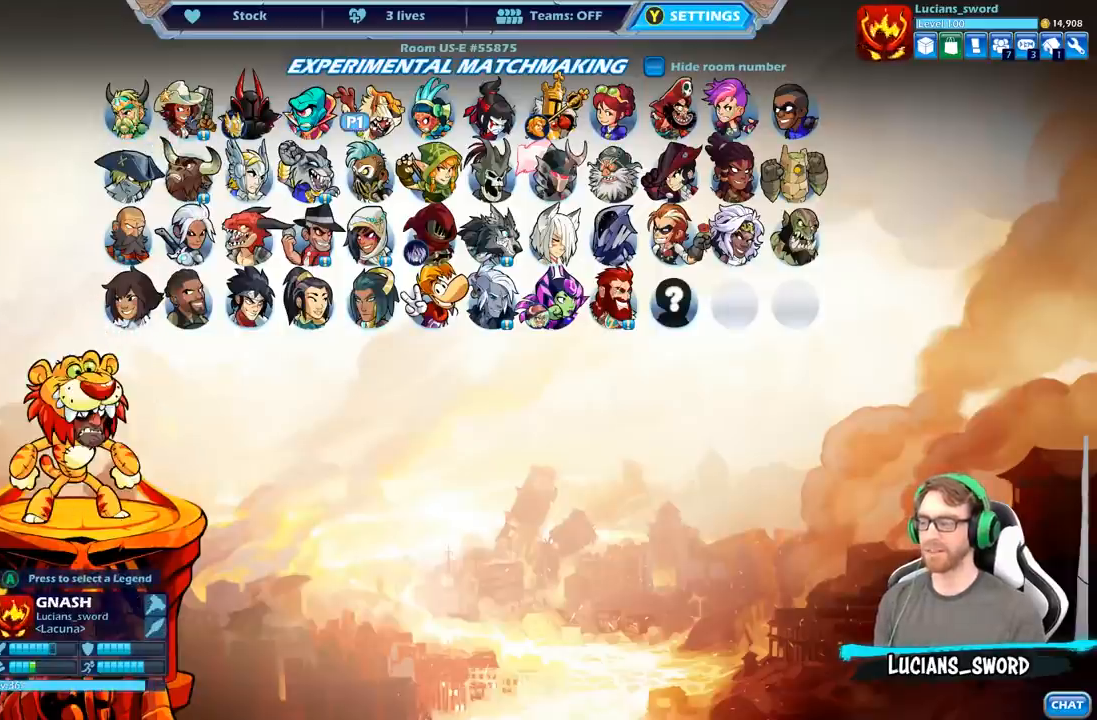
{"buttons": [], "left_stick": "center", "right_stick": "center", "events": [[50, "DPAD_RIGHT", "up"]]}
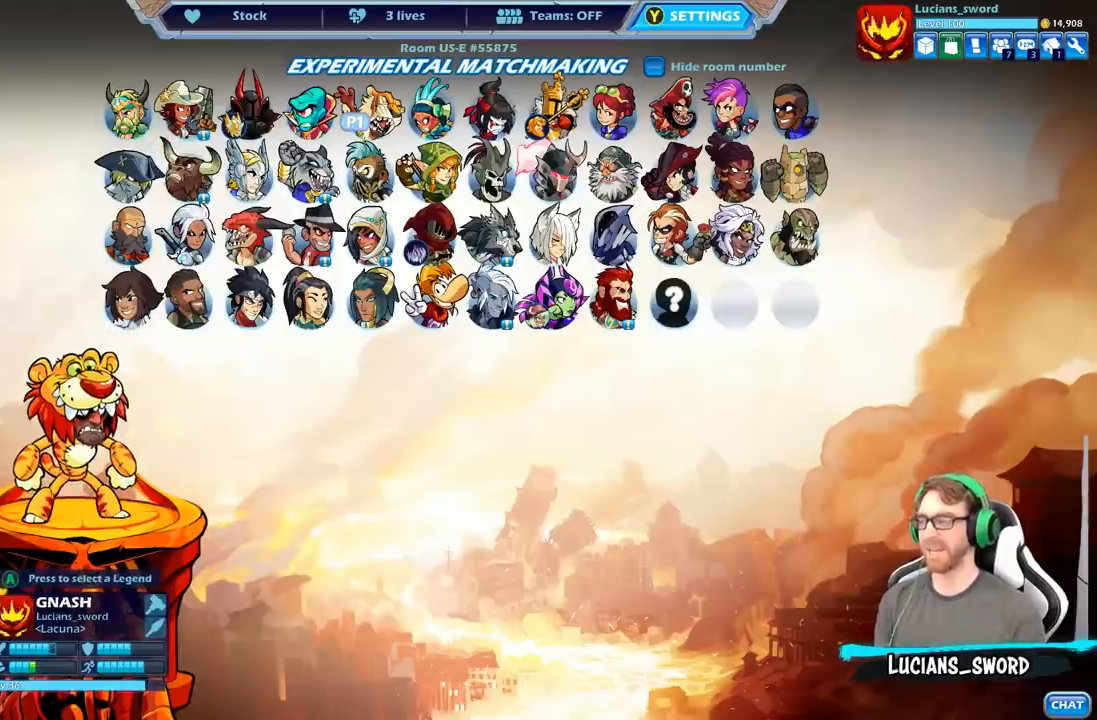
{"buttons": [], "left_stick": "center", "right_stick": "center", "events": []}
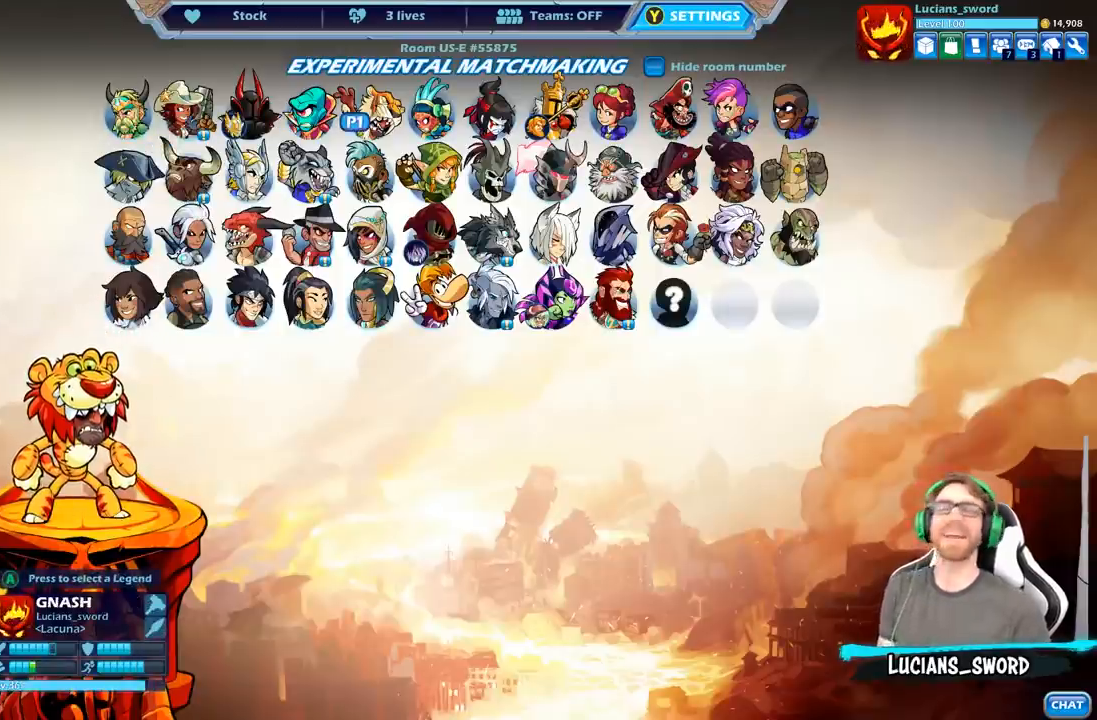
{"buttons": [], "left_stick": "center", "right_stick": "center", "events": []}
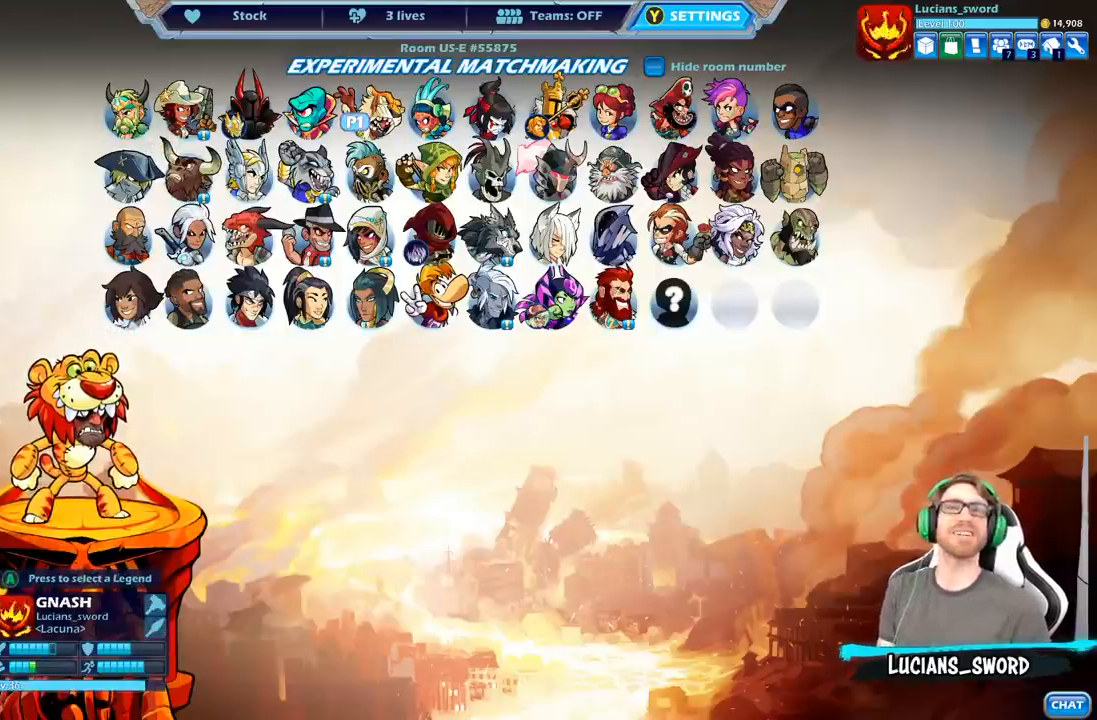
{"buttons": [], "left_stick": "center", "right_stick": "center", "events": []}
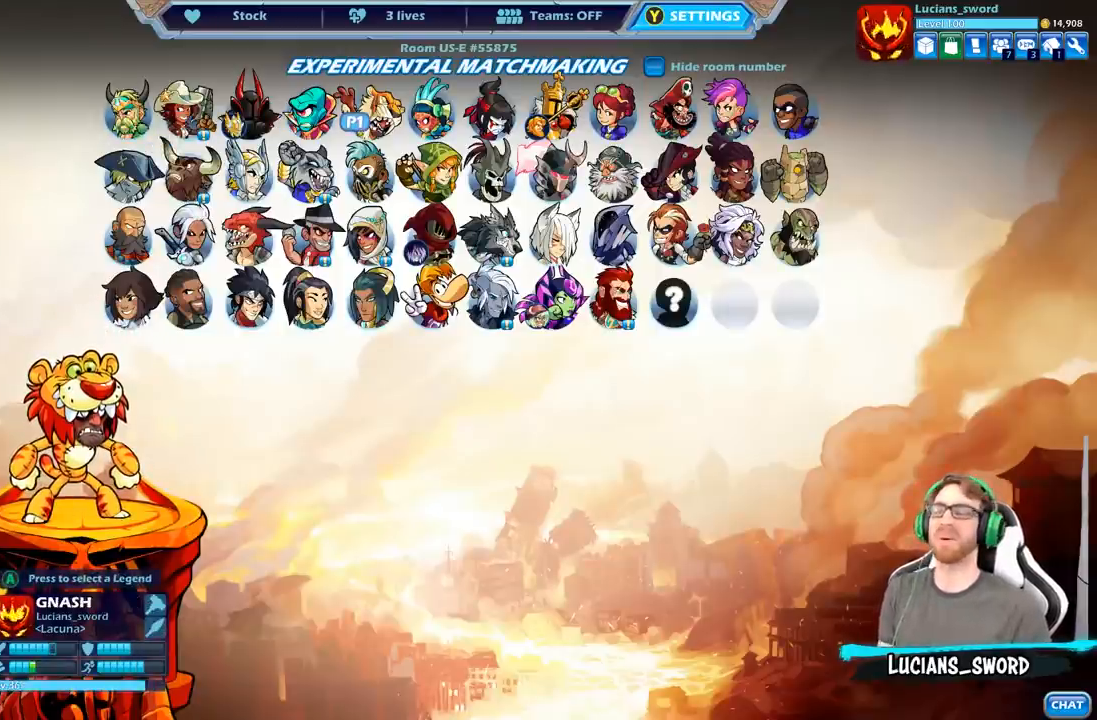
{"buttons": [], "left_stick": "center", "right_stick": "center", "events": []}
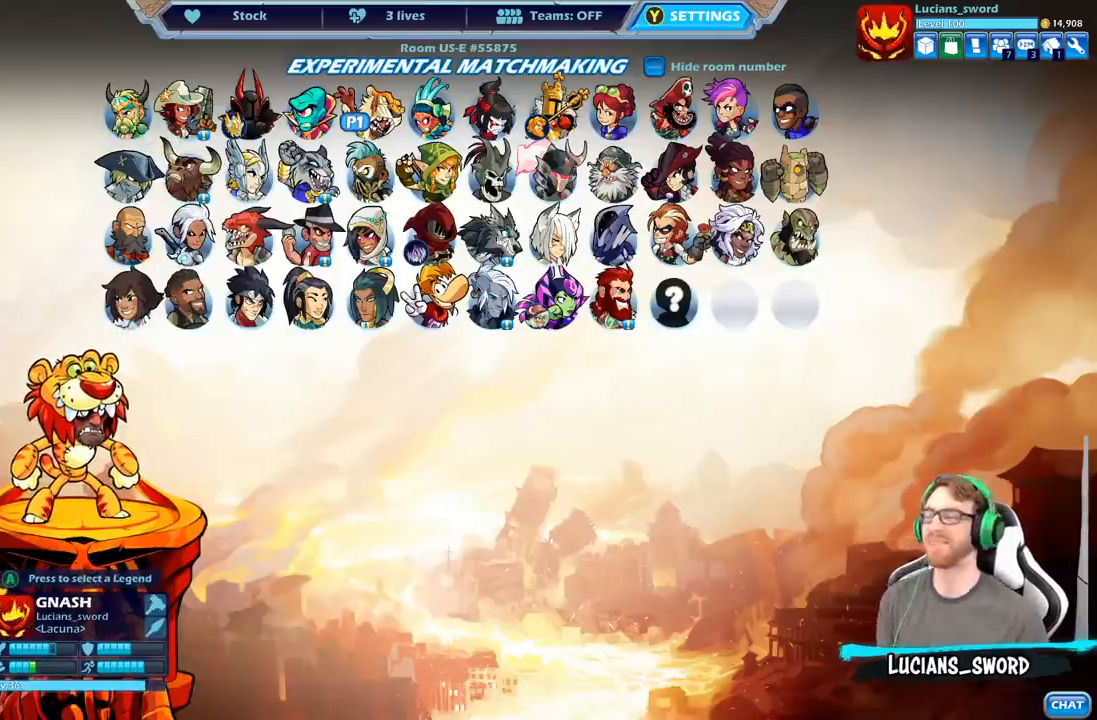
{"buttons": [], "left_stick": "center", "right_stick": "center", "events": []}
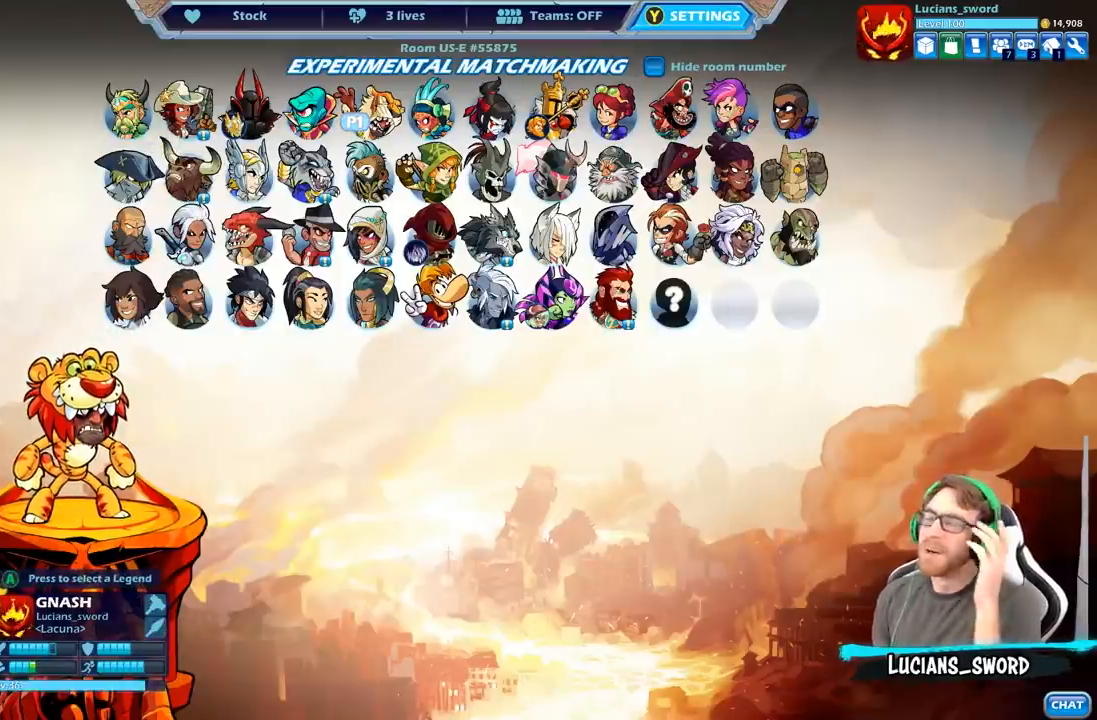
{"buttons": [], "left_stick": "center", "right_stick": "center", "events": []}
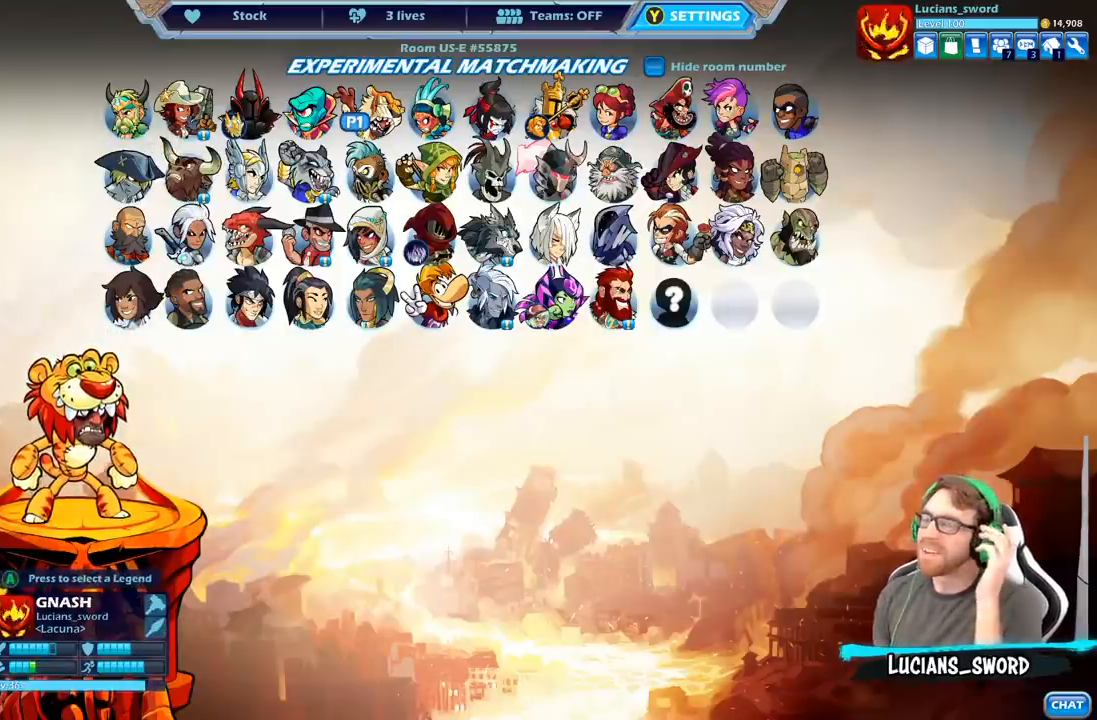
{"buttons": [], "left_stick": "center", "right_stick": "center", "events": []}
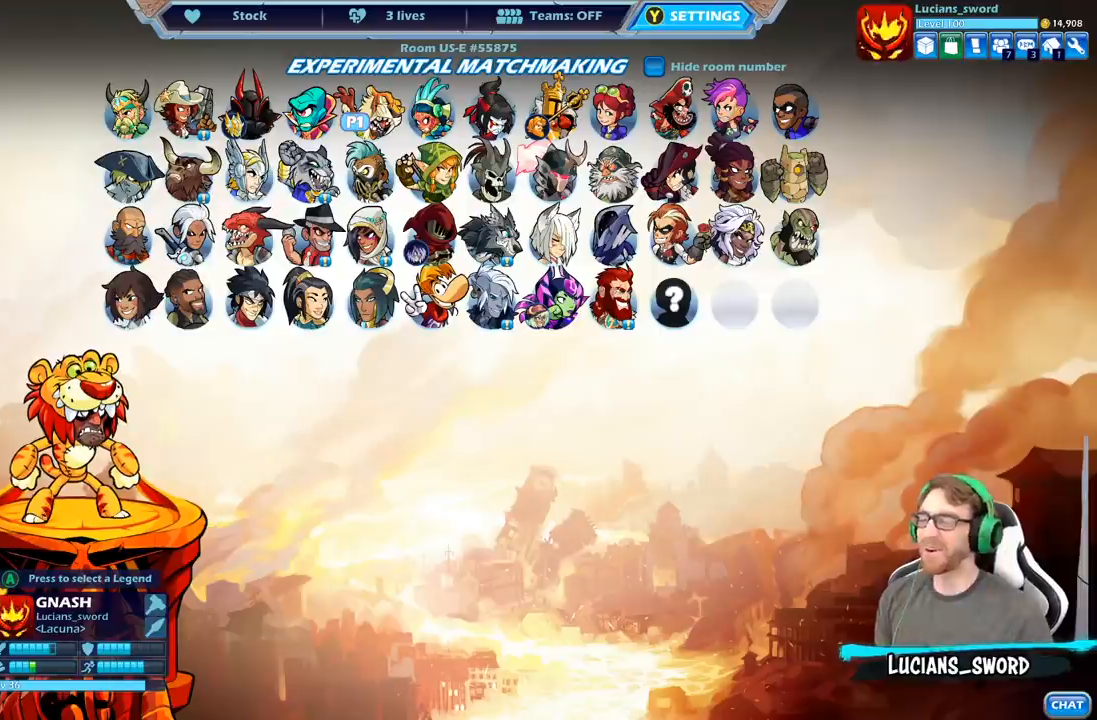
{"buttons": [], "left_stick": "center", "right_stick": "center", "events": []}
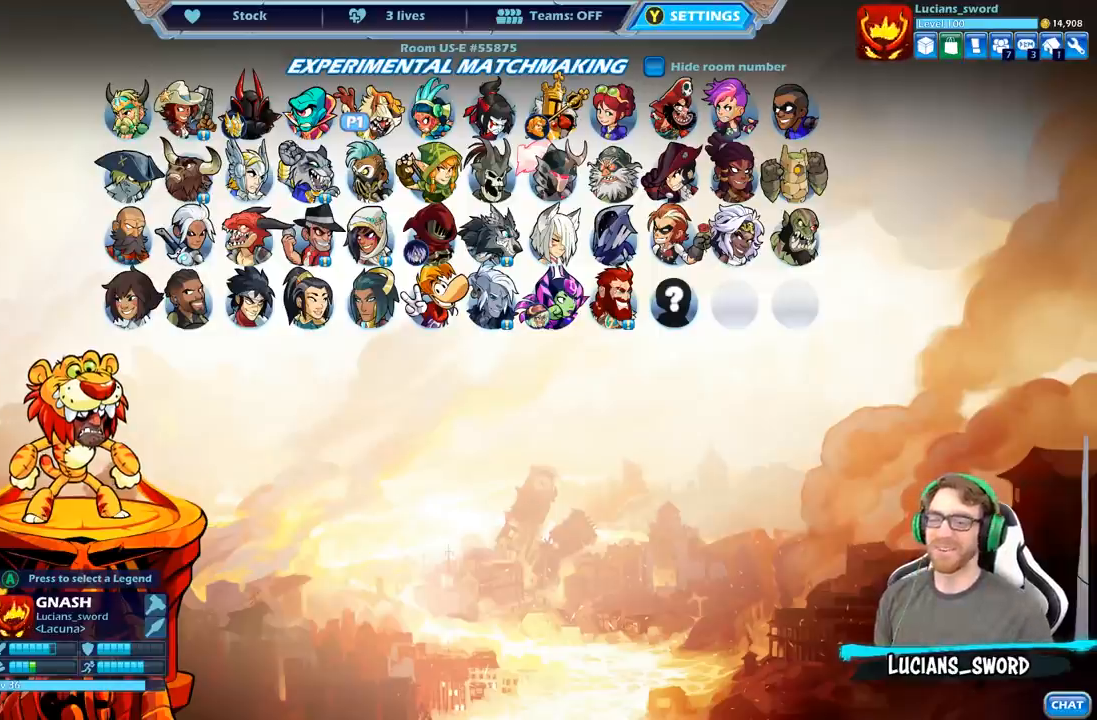
{"buttons": [], "left_stick": "center", "right_stick": "center", "events": []}
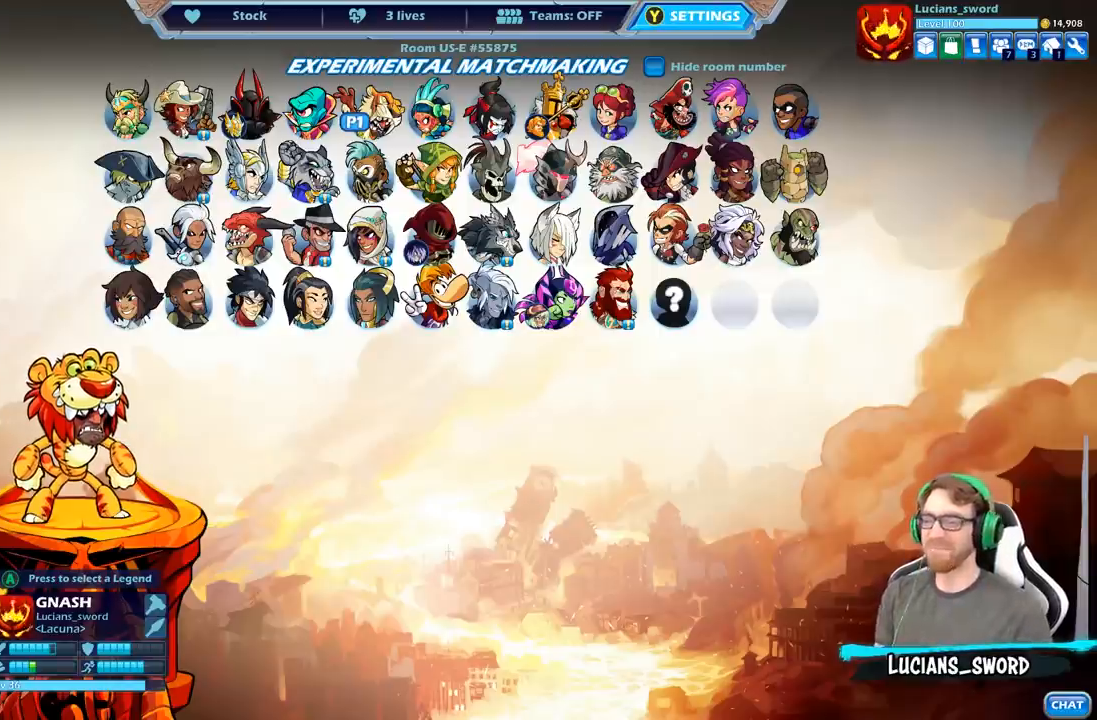
{"buttons": [], "left_stick": "center", "right_stick": "center", "events": []}
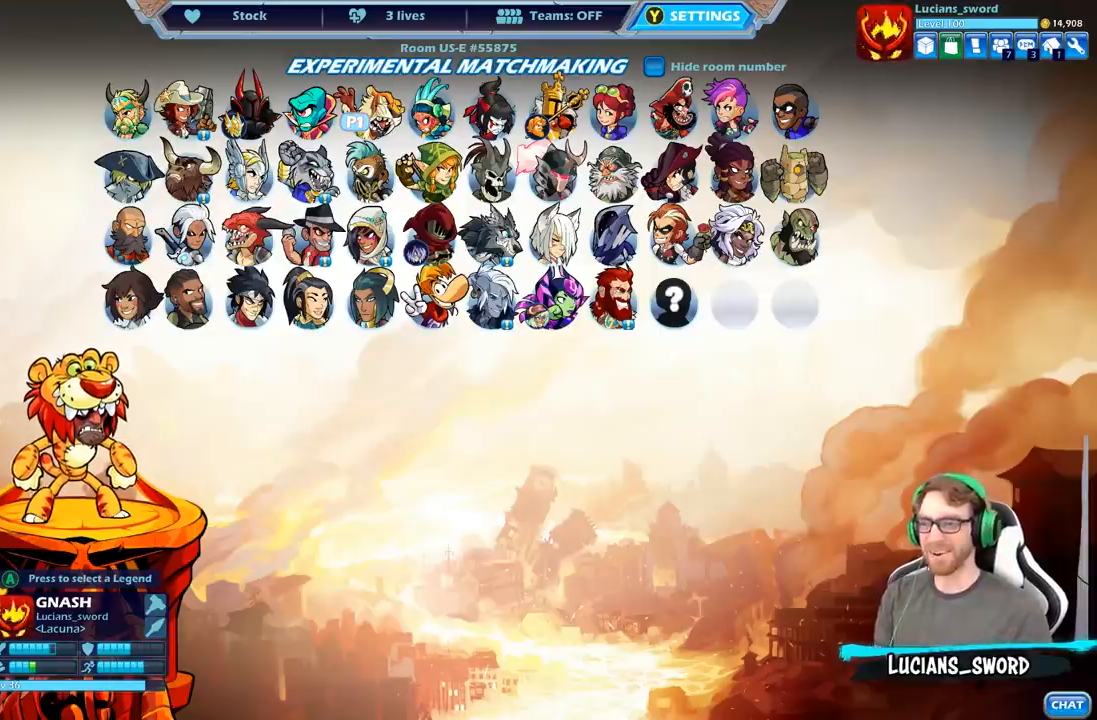
{"buttons": ["DPAD_DOWN"], "left_stick": "center", "right_stick": "center", "events": [[500, "DPAD_DOWN", "down"]]}
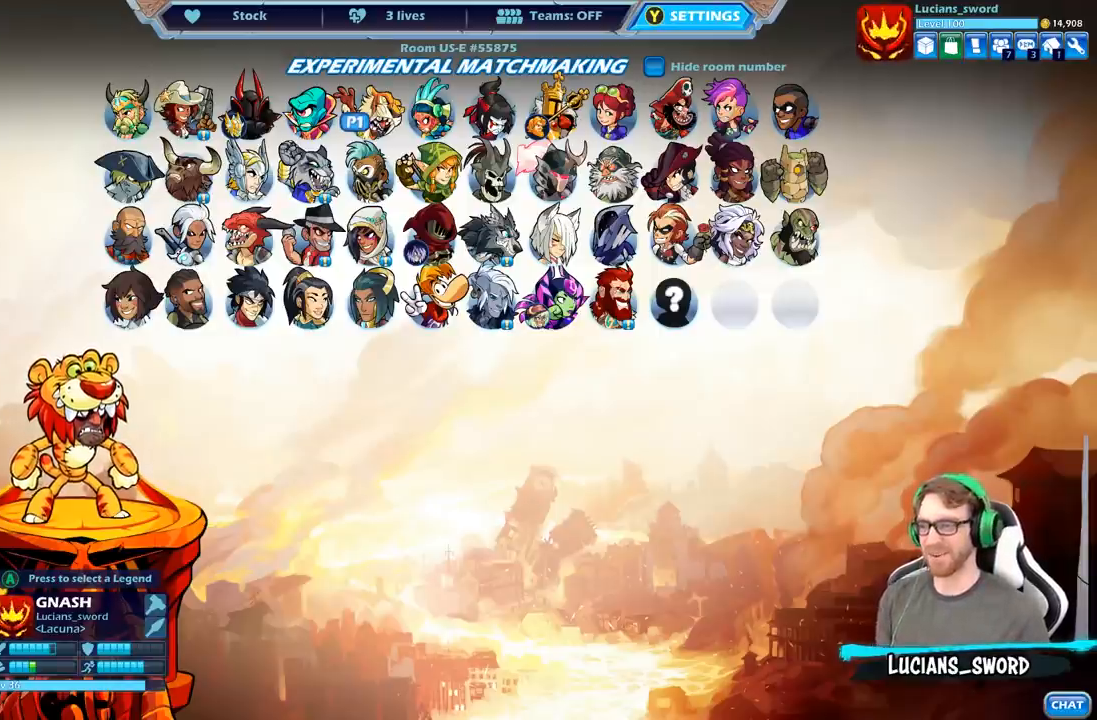
{"buttons": [], "left_stick": "center", "right_stick": "center", "events": [[167, "DPAD_DOWN", "up"]]}
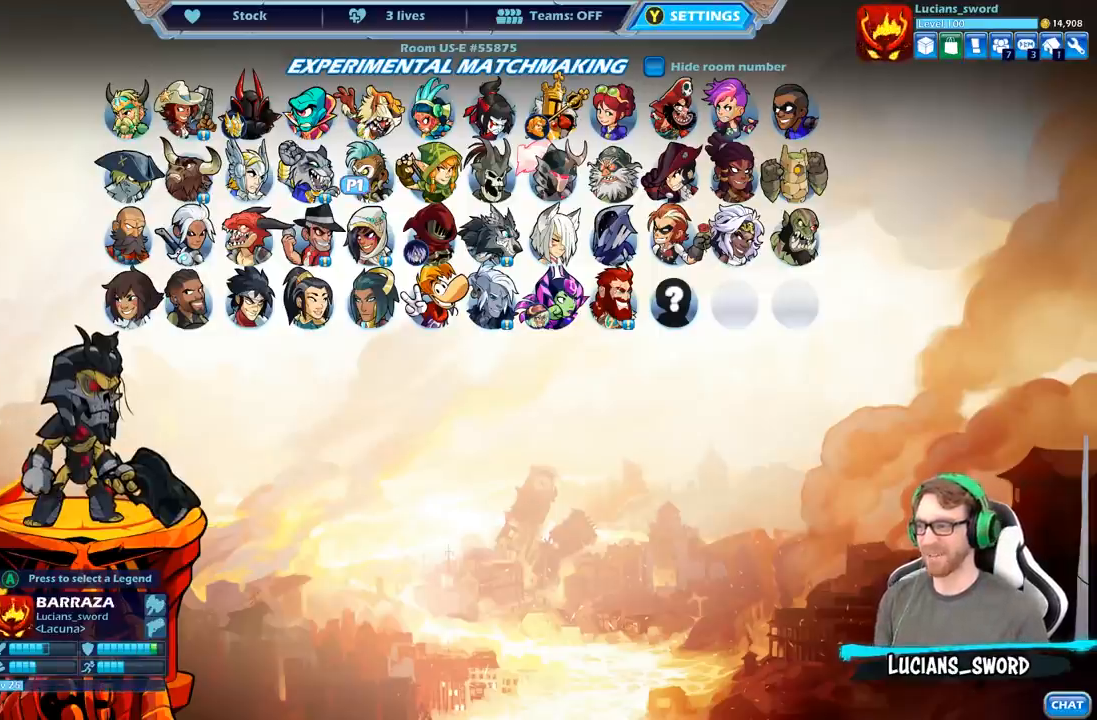
{"buttons": [], "left_stick": "center", "right_stick": "center", "events": []}
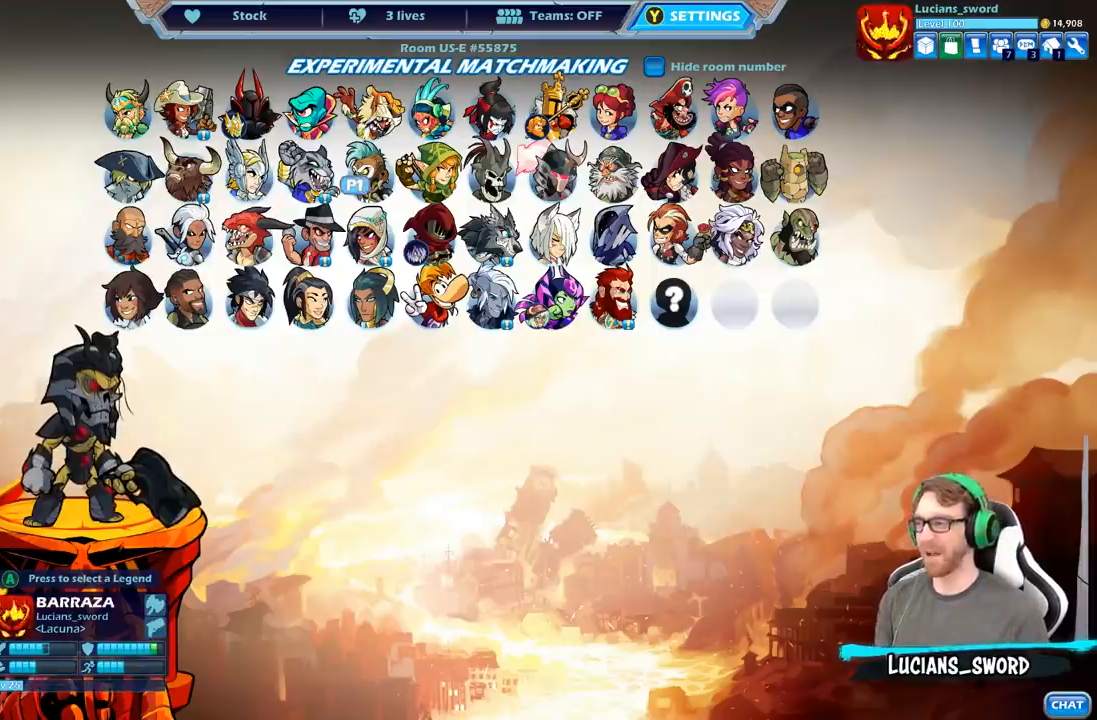
{"buttons": ["DPAD_LEFT"], "left_stick": "center", "right_stick": "center", "events": [[283, "DPAD_LEFT", "down"], [433, "DPAD_LEFT", "up"], [483, "DPAD_LEFT", "down"]]}
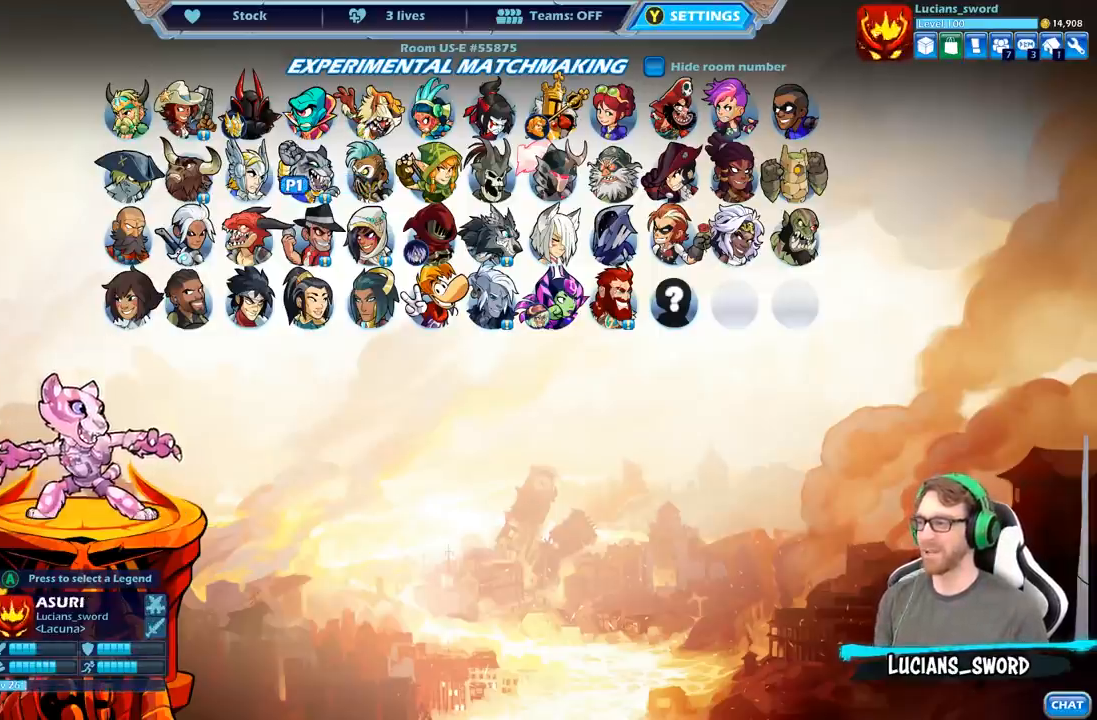
{"buttons": [], "left_stick": "center", "right_stick": "center", "events": [[117, "DPAD_LEFT", "up"], [183, "DPAD_LEFT", "down"], [317, "DPAD_LEFT", "up"]]}
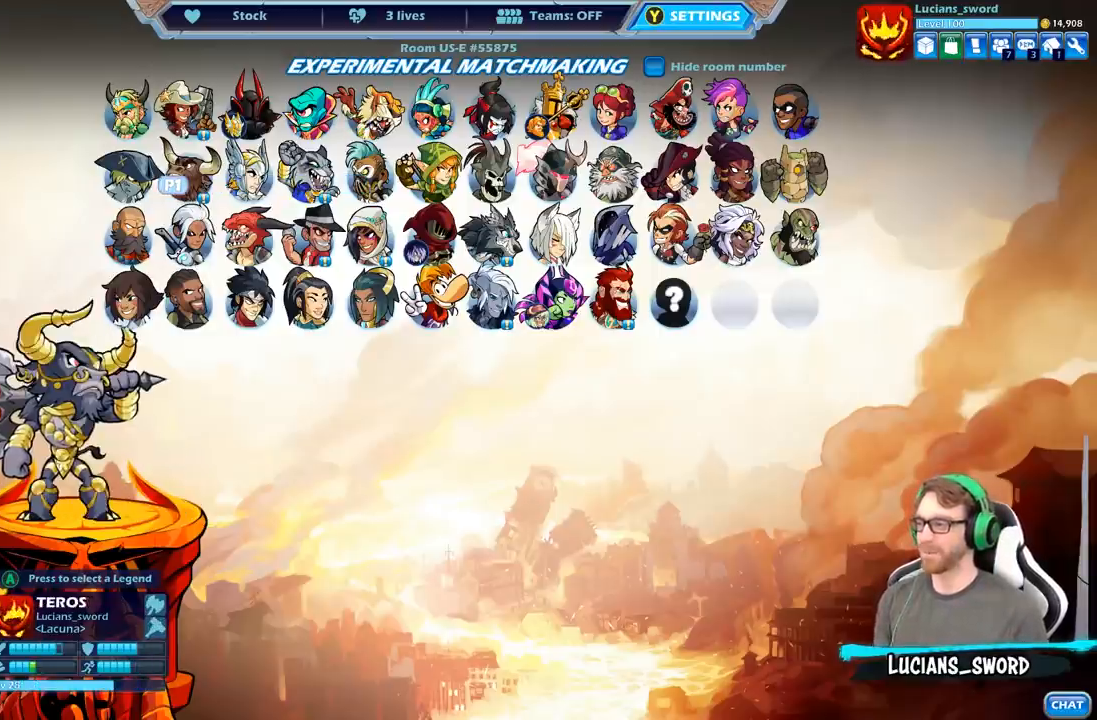
{"buttons": [], "left_stick": "center", "right_stick": "center", "events": [[317, "A", "down"], [433, "A", "up"]]}
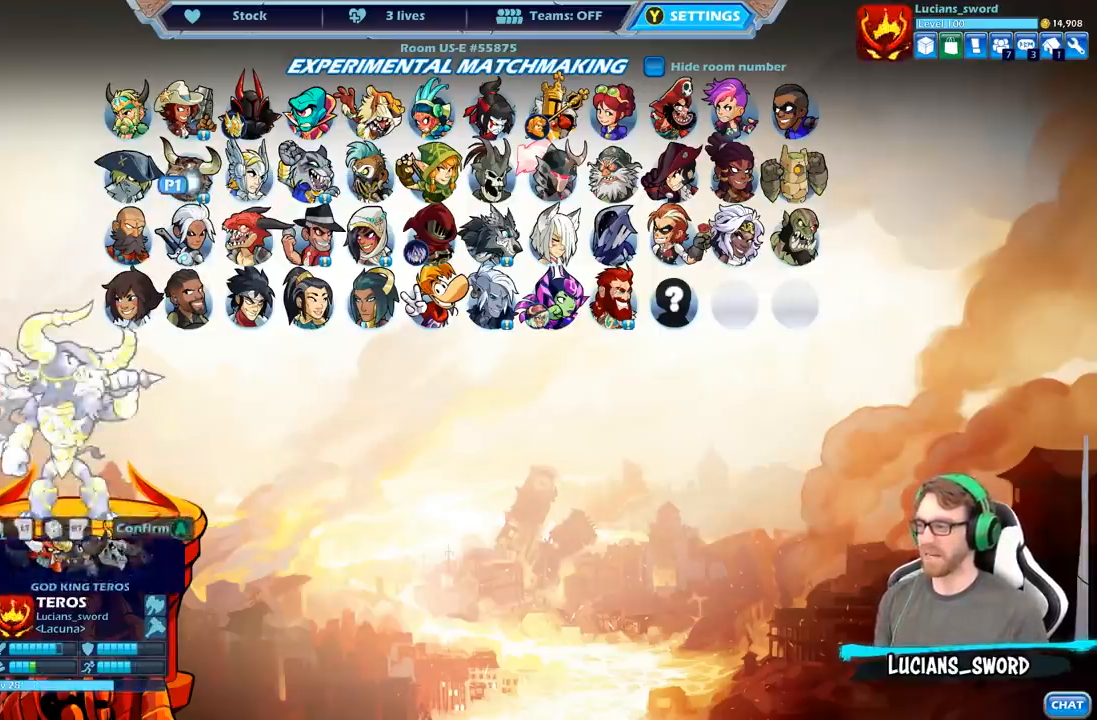
{"buttons": [], "left_stick": "center", "right_stick": "center", "events": []}
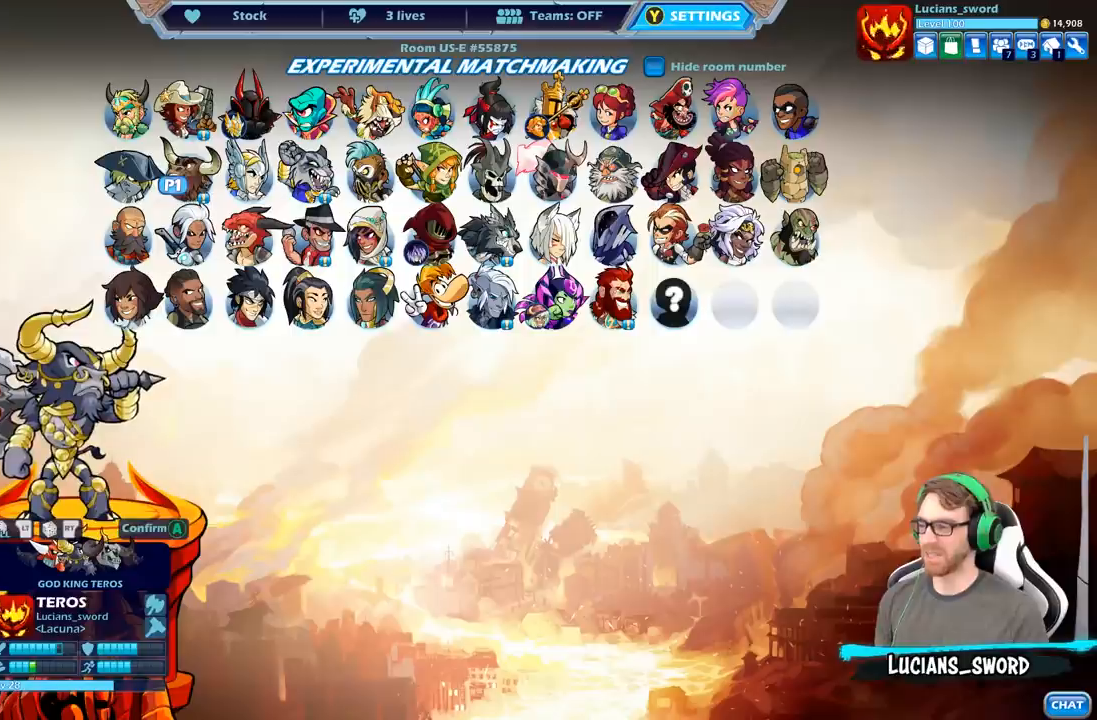
{"buttons": ["DPAD_RIGHT"], "left_stick": "center", "right_stick": "center", "events": [[400, "DPAD_RIGHT", "down"]]}
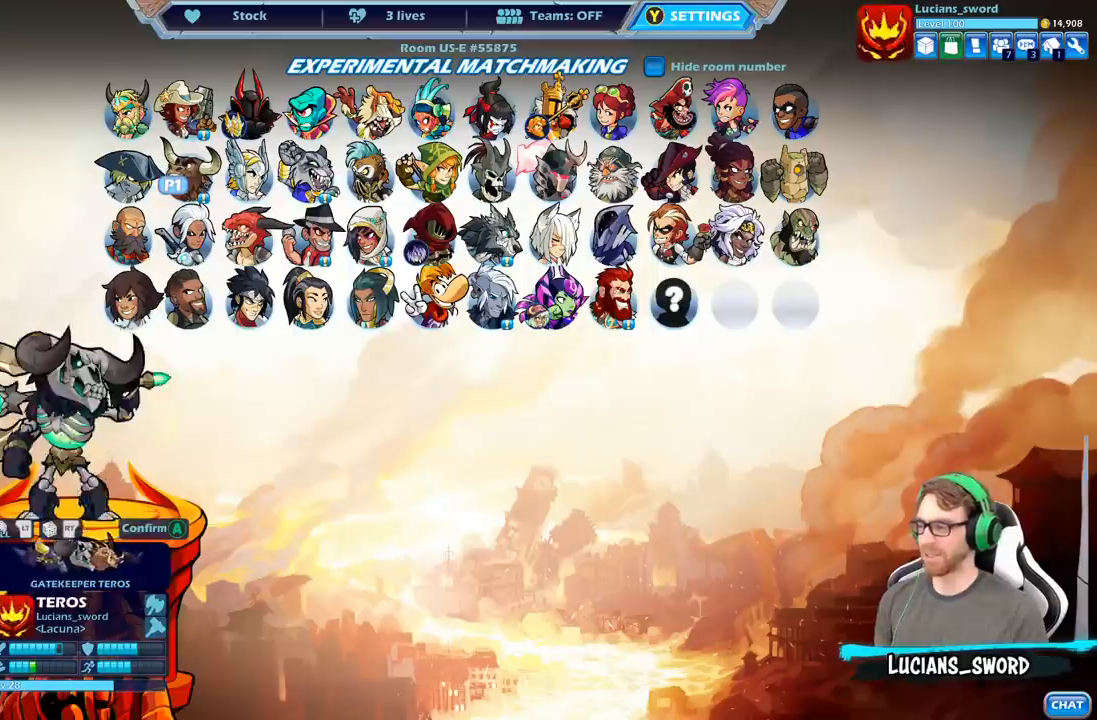
{"buttons": [], "left_stick": "center", "right_stick": "center", "events": [[17, "DPAD_RIGHT", "up"], [133, "DPAD_RIGHT", "down"], [233, "DPAD_RIGHT", "up"]]}
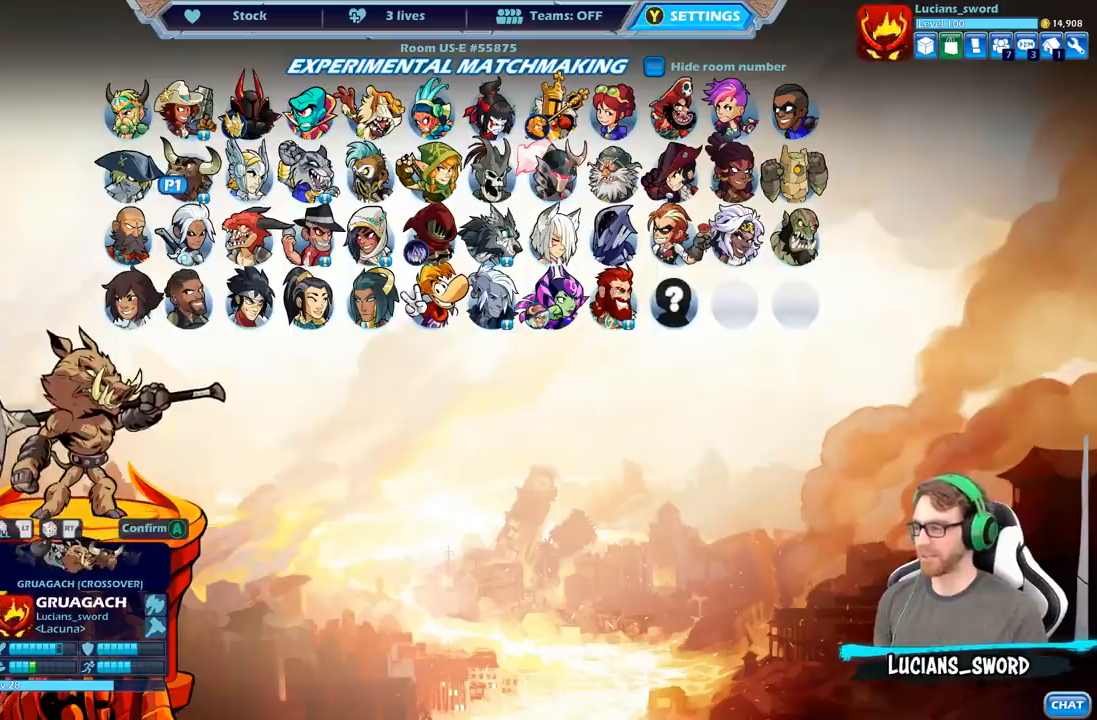
{"buttons": ["A"], "left_stick": "center", "right_stick": "center", "events": [[467, "A", "down"]]}
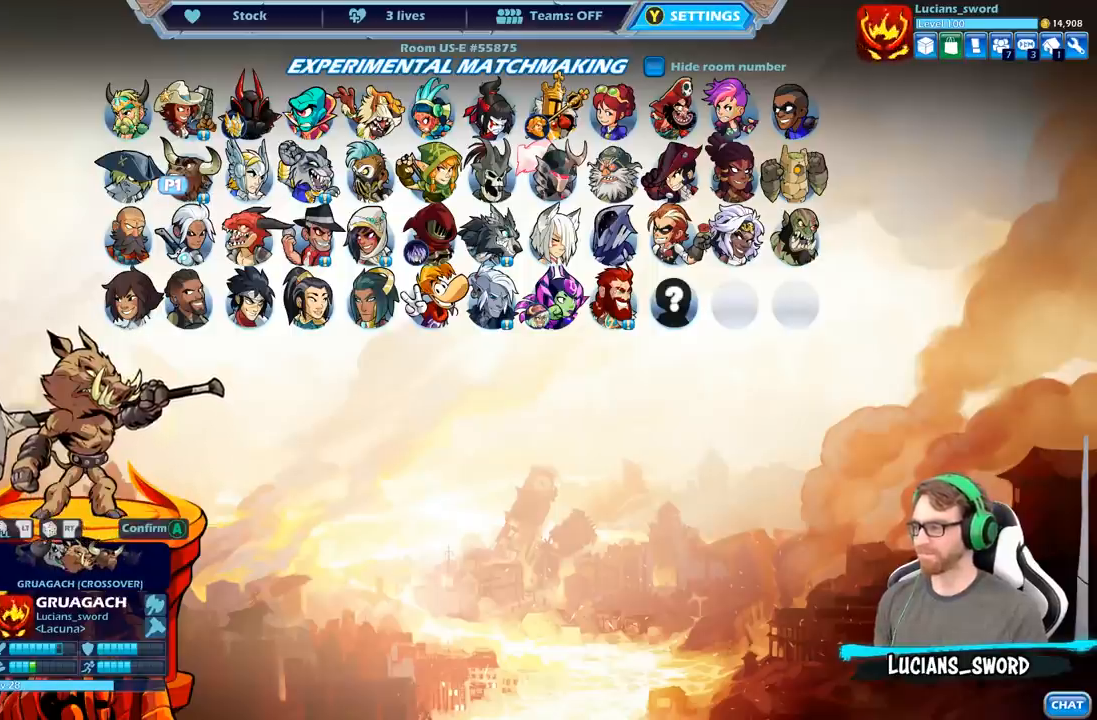
{"buttons": [], "left_stick": "center", "right_stick": "center", "events": [[100, "A", "up"]]}
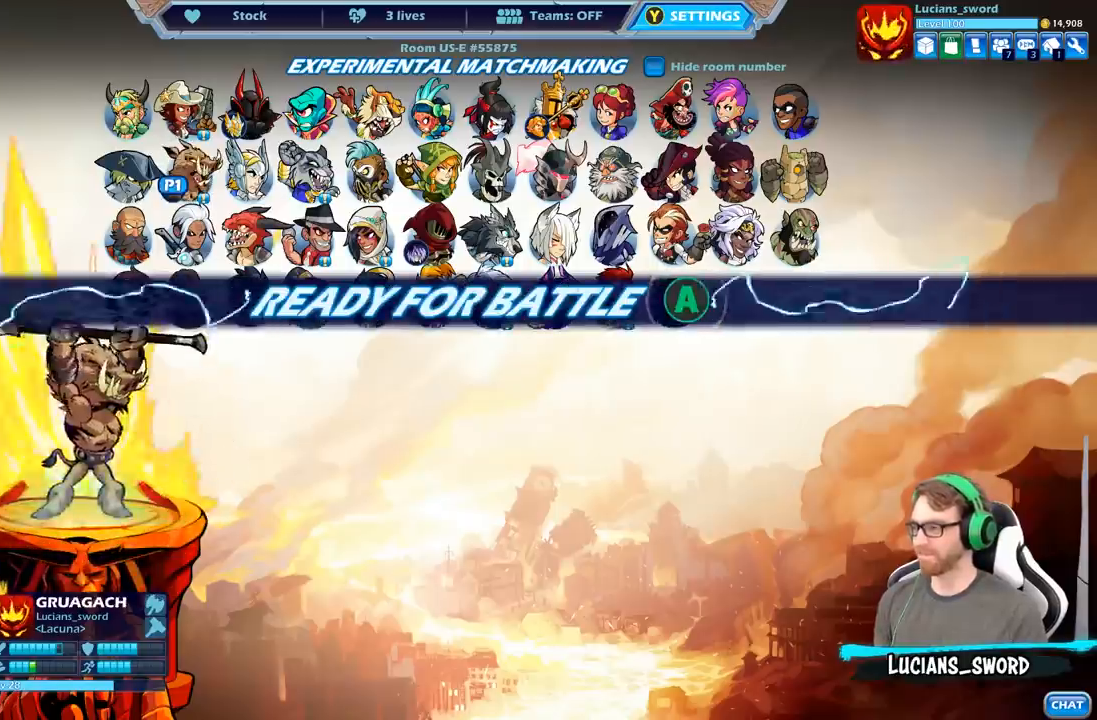
{"buttons": [], "left_stick": "center", "right_stick": "center", "events": []}
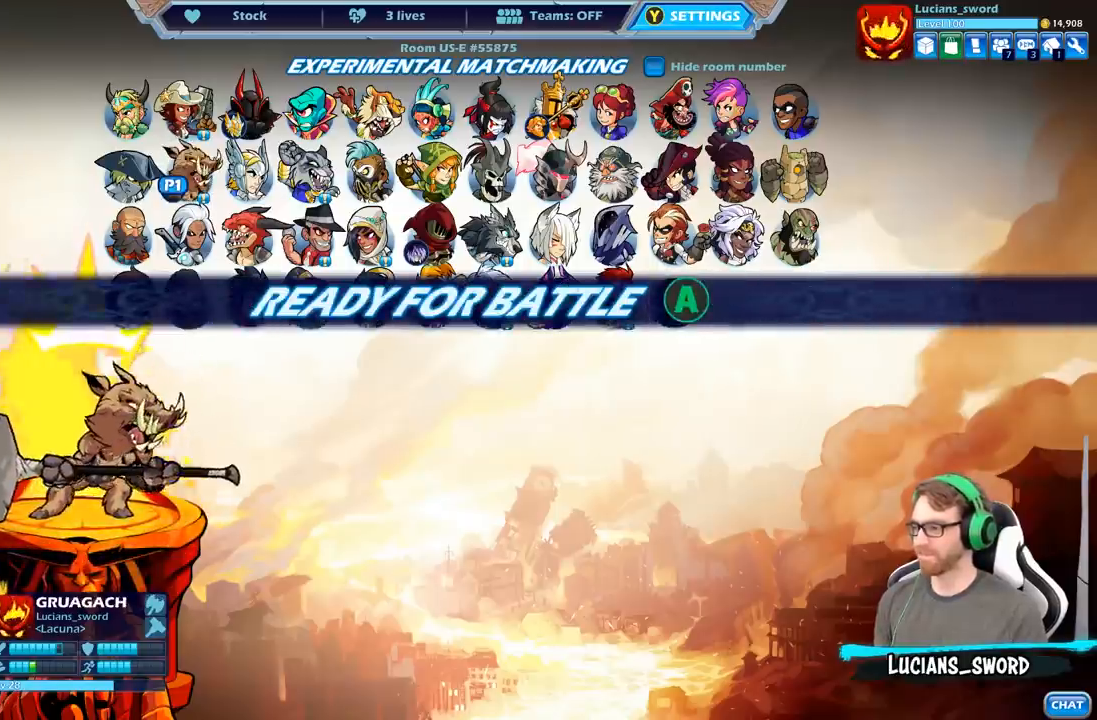
{"buttons": [], "left_stick": "center", "right_stick": "center", "events": []}
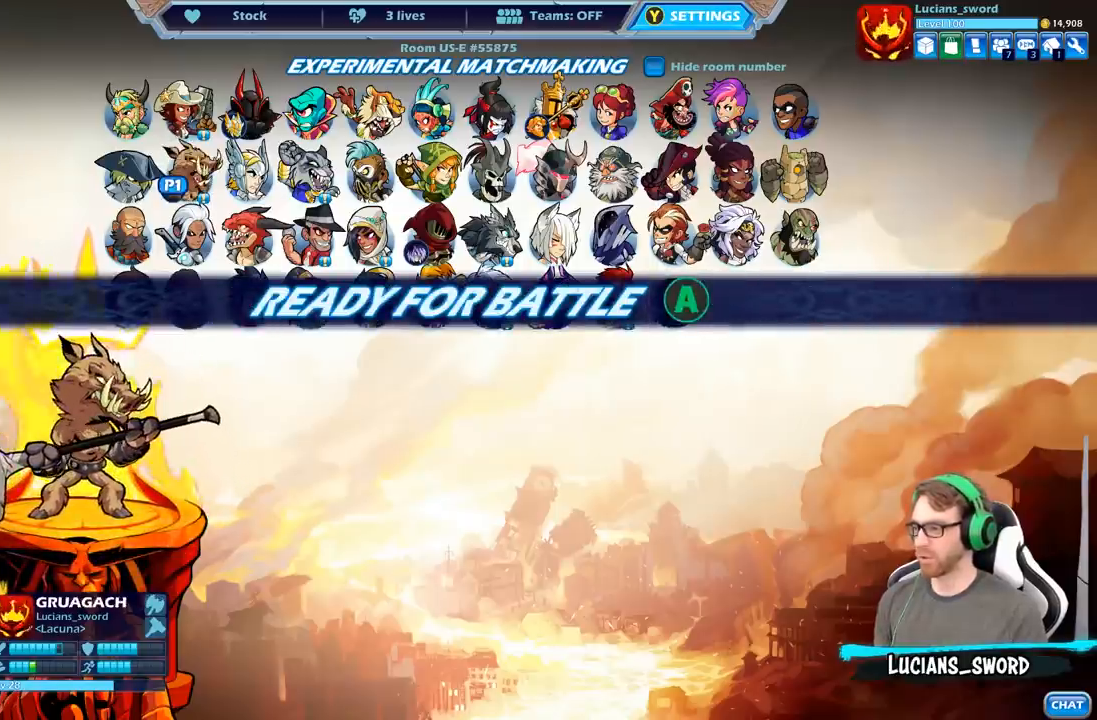
{"buttons": [], "left_stick": "center", "right_stick": "center", "events": []}